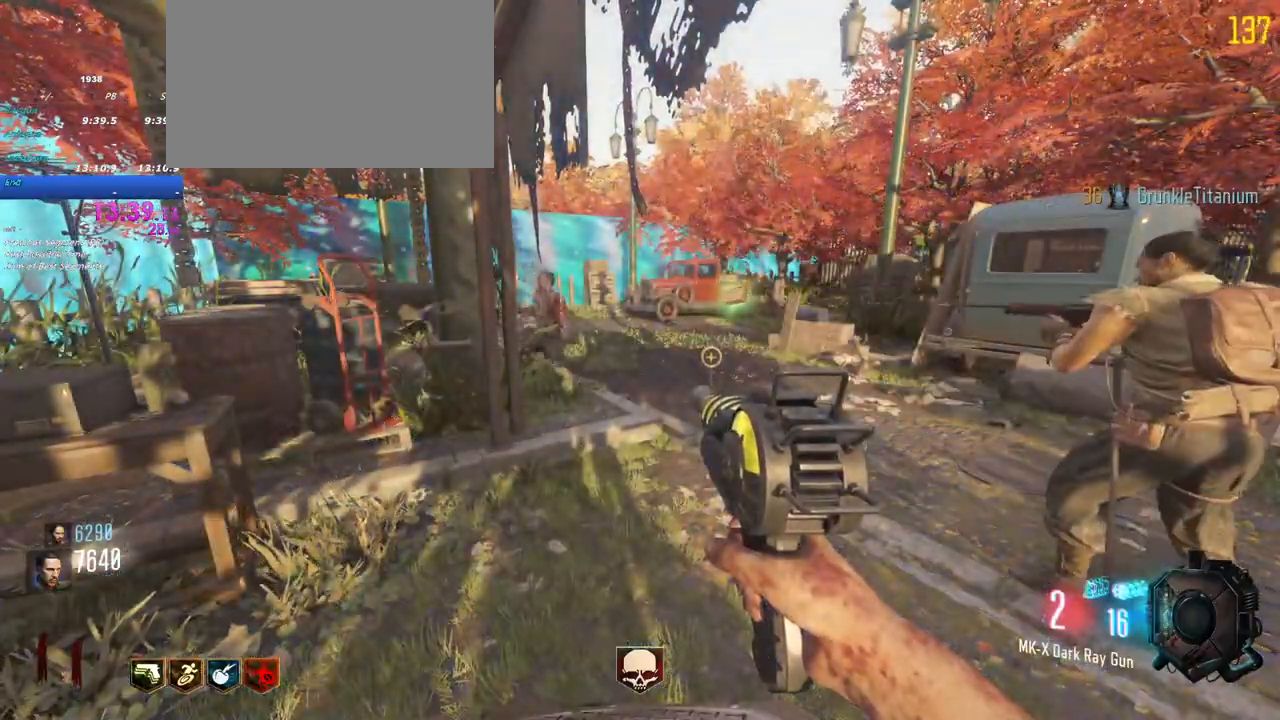
Gameplay with keyboard and mouse; each line is a JSON object with the keys held at the frame after it. "events" lists presses ("down") and releases ("up") of "1", "2", "3", "4", "5", "a", "alt", "c", "caps_lock", "ctrl", "d", "e", "f", "g", "q", "r", "s", "shift", "t", "tab", "v", "w", "x" and "z" between this image and that frame as [ms after this image, input, new state], when the widget could be followed in between. No other keys are recorded. Mouse buttons are not recorded. Not read: mouse_move.
{"keys": [], "events": []}
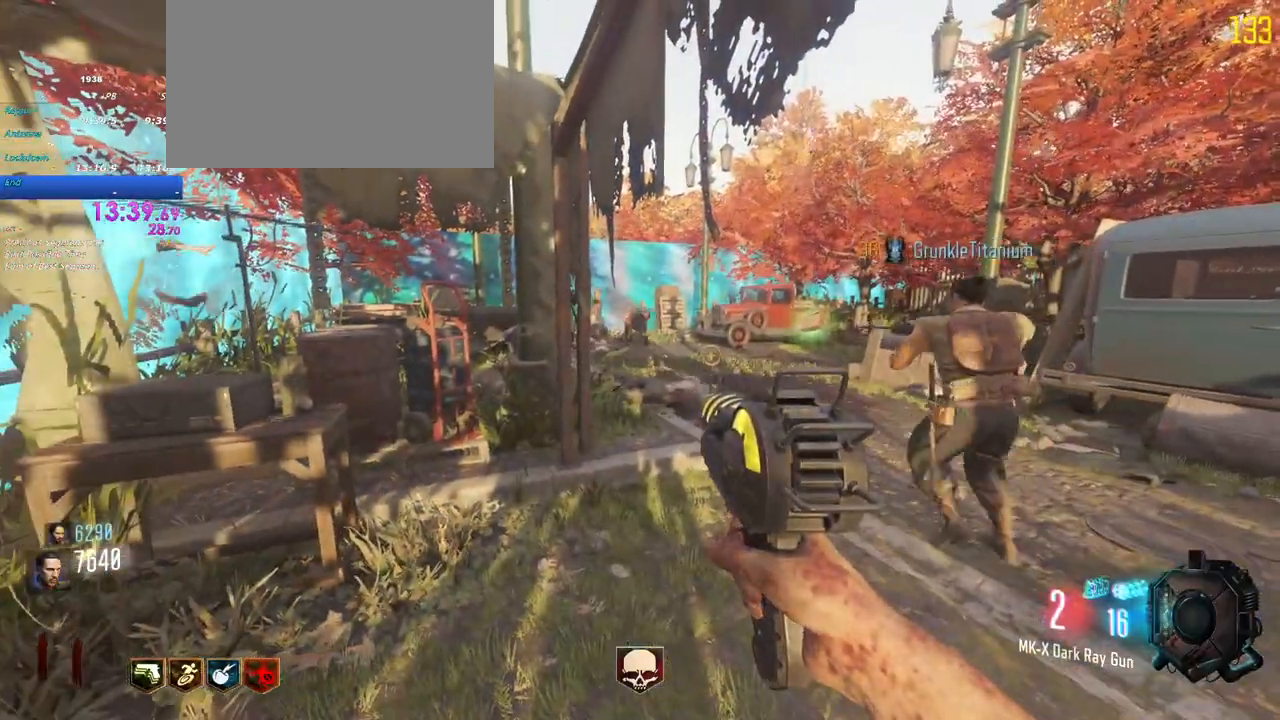
{"keys": [], "events": []}
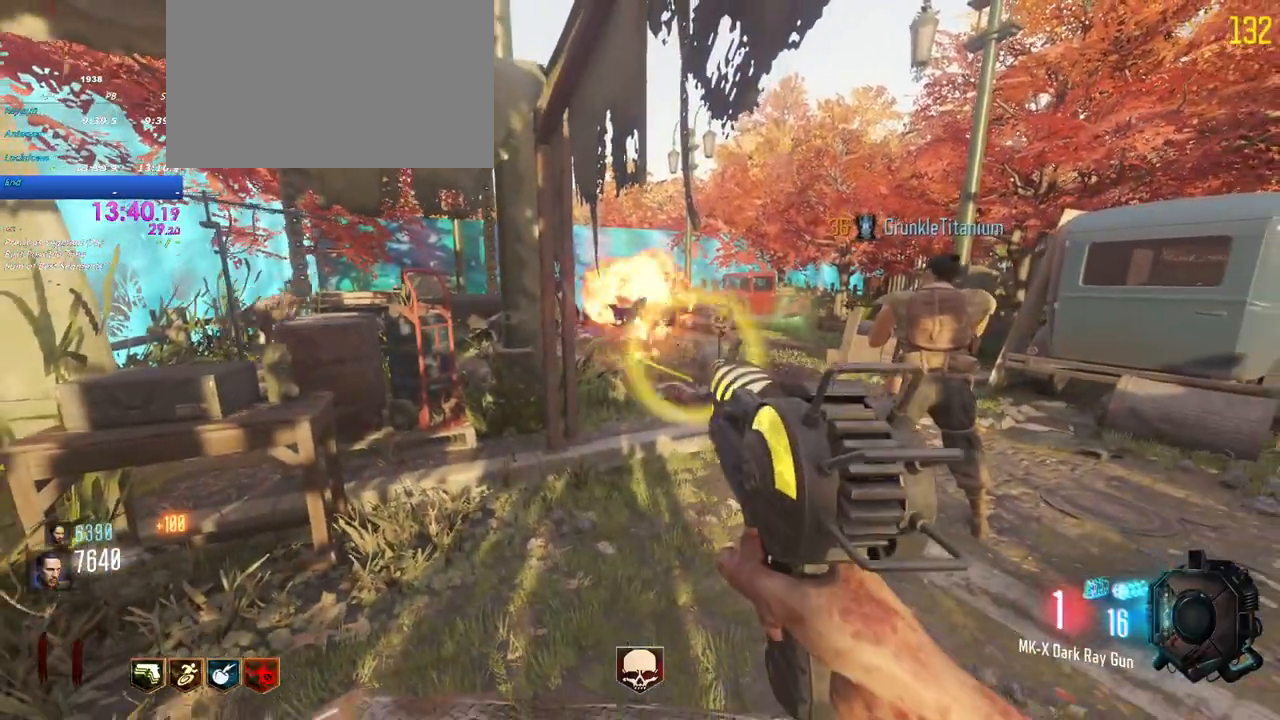
{"keys": [], "events": []}
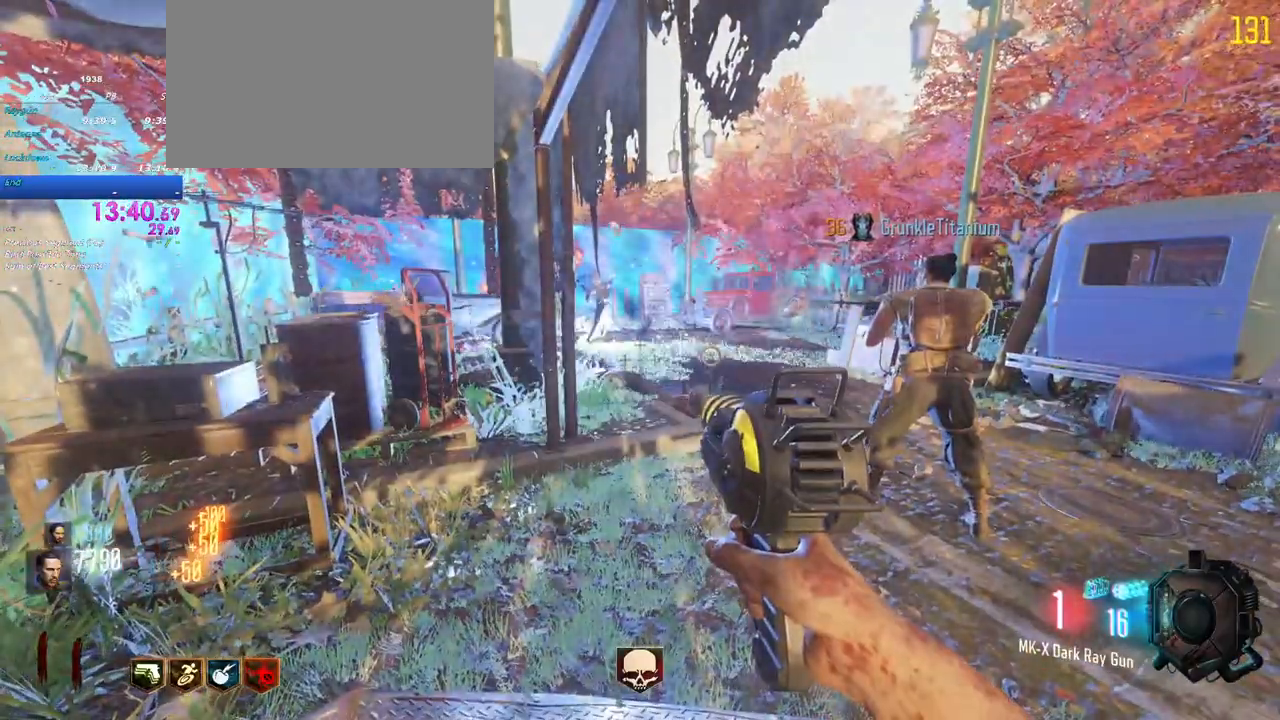
{"keys": [], "events": [[50, "r", "down"], [183, "r", "up"]]}
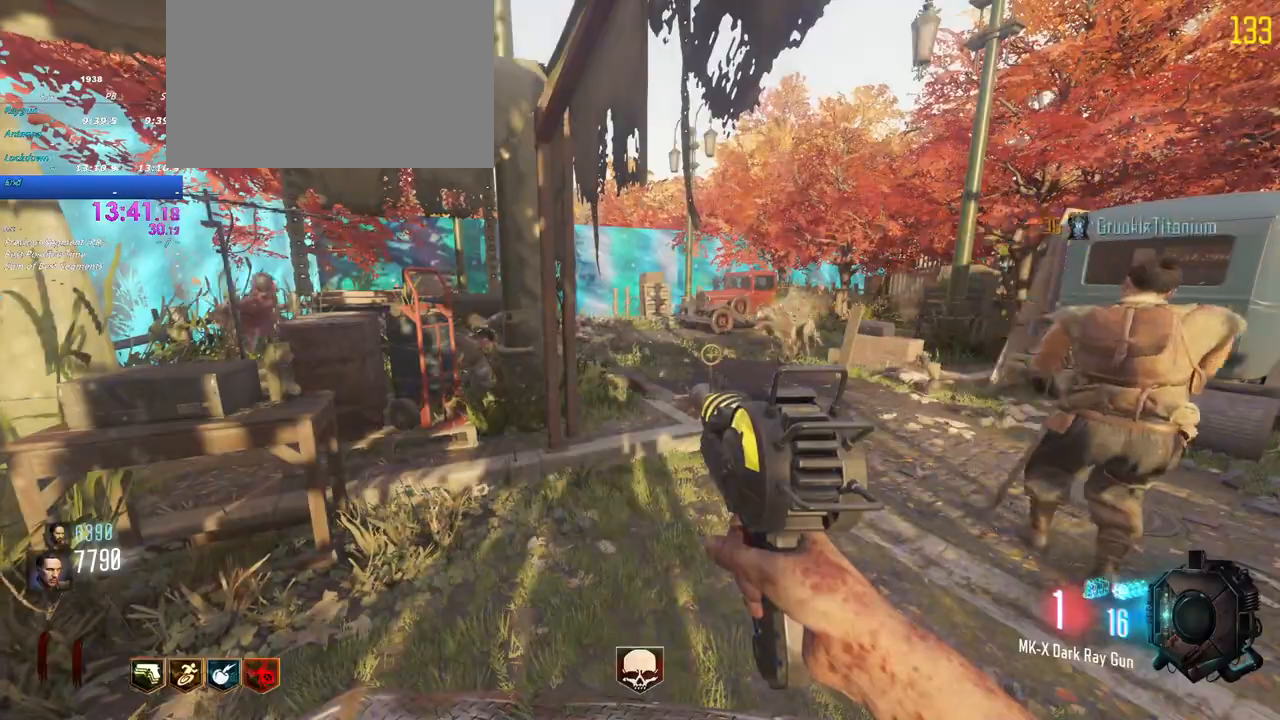
{"keys": [], "events": []}
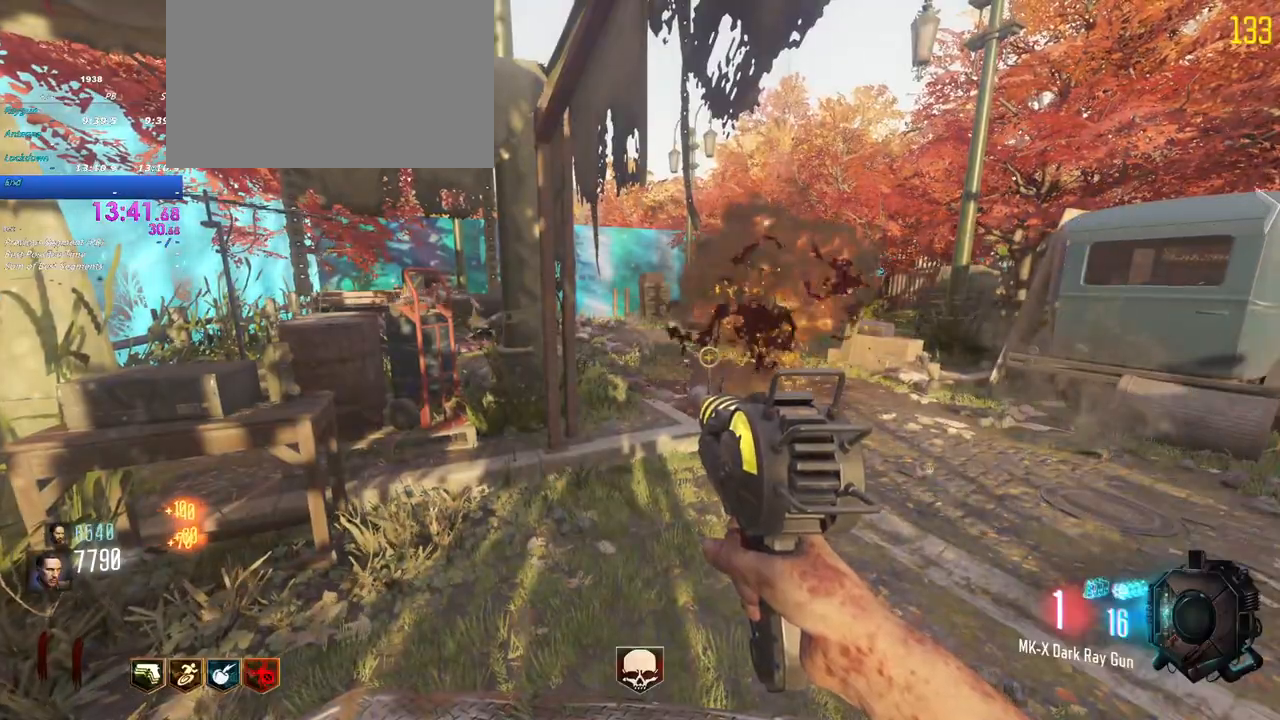
{"keys": [], "events": []}